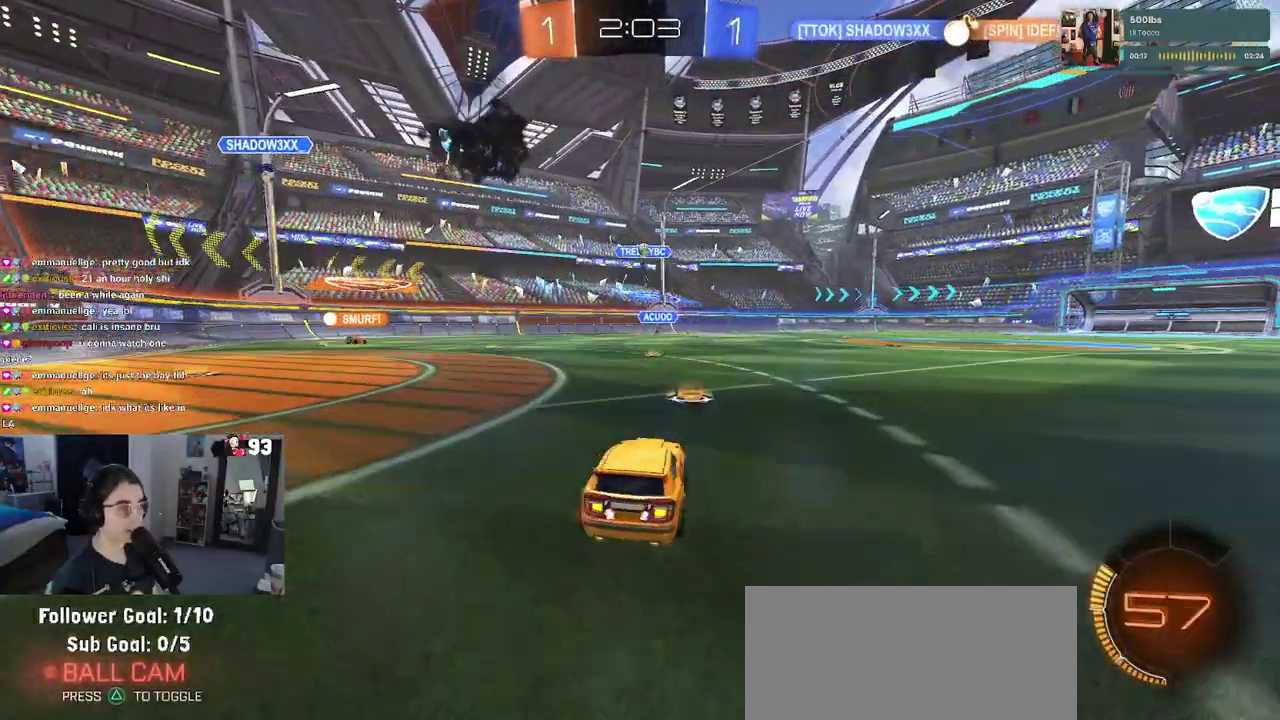
Gameplay with a controller (PlayStation layout); each line is a JSON object with the inputs held at the frame after it. "events" lists button and stick changes between this image and that frame as [ms after this image, input, new state], when the widget could be followed in between. This document gives stick clicks only as held states, not as events. Not read: L1 L2 R1 R2.
{"buttons": [], "left_stick": "center", "right_stick": "center", "events": []}
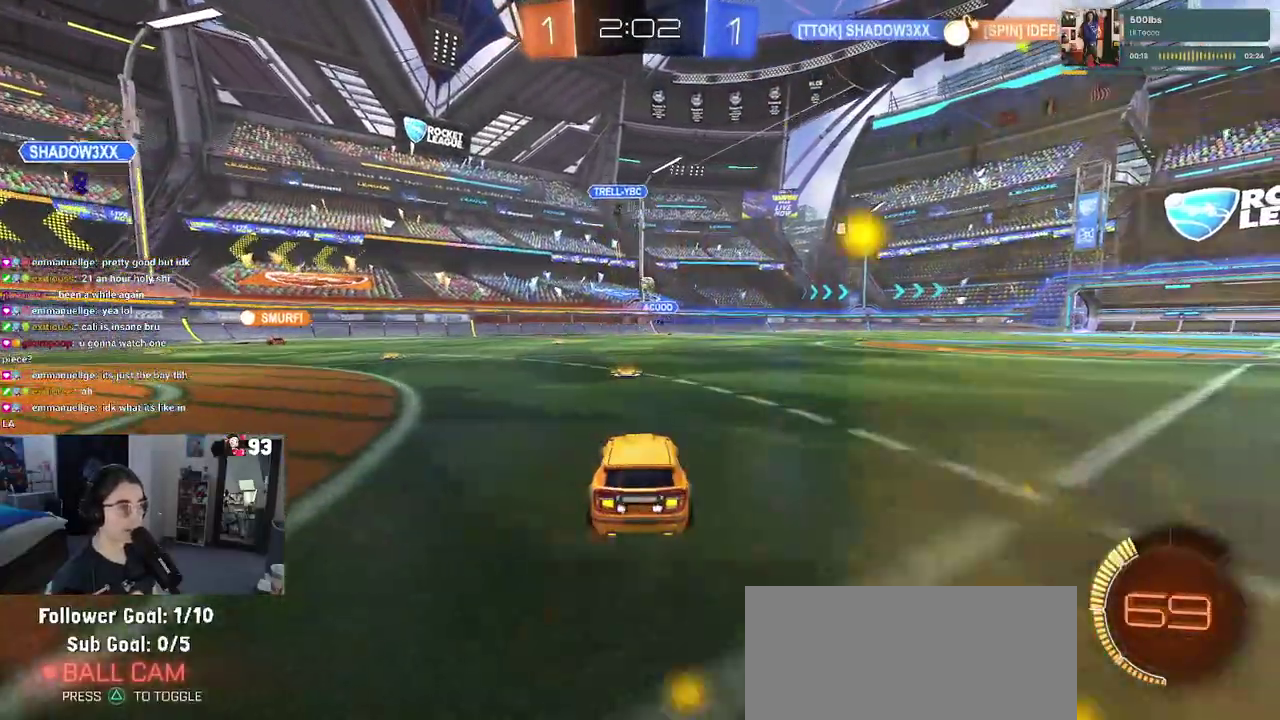
{"buttons": [], "left_stick": "left", "right_stick": "center", "events": [[217, "left_stick", "left"]]}
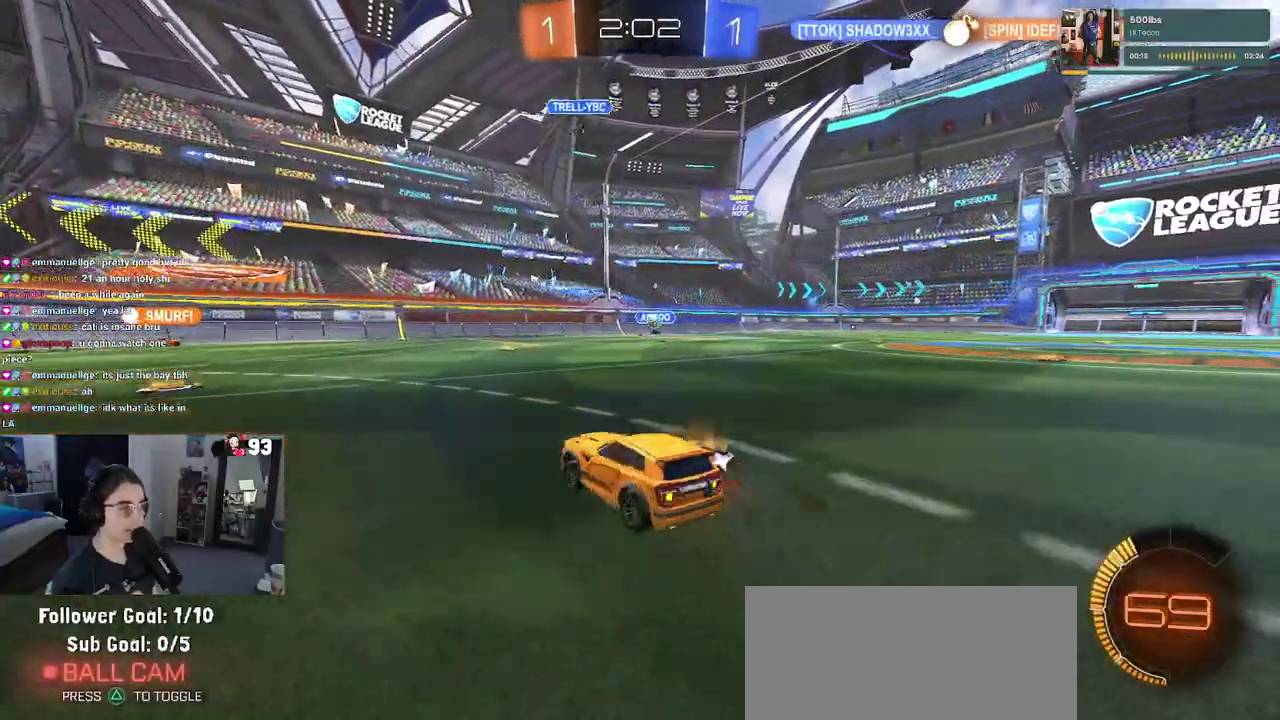
{"buttons": [], "left_stick": "center", "right_stick": "center", "events": [[200, "left_stick", "center"]]}
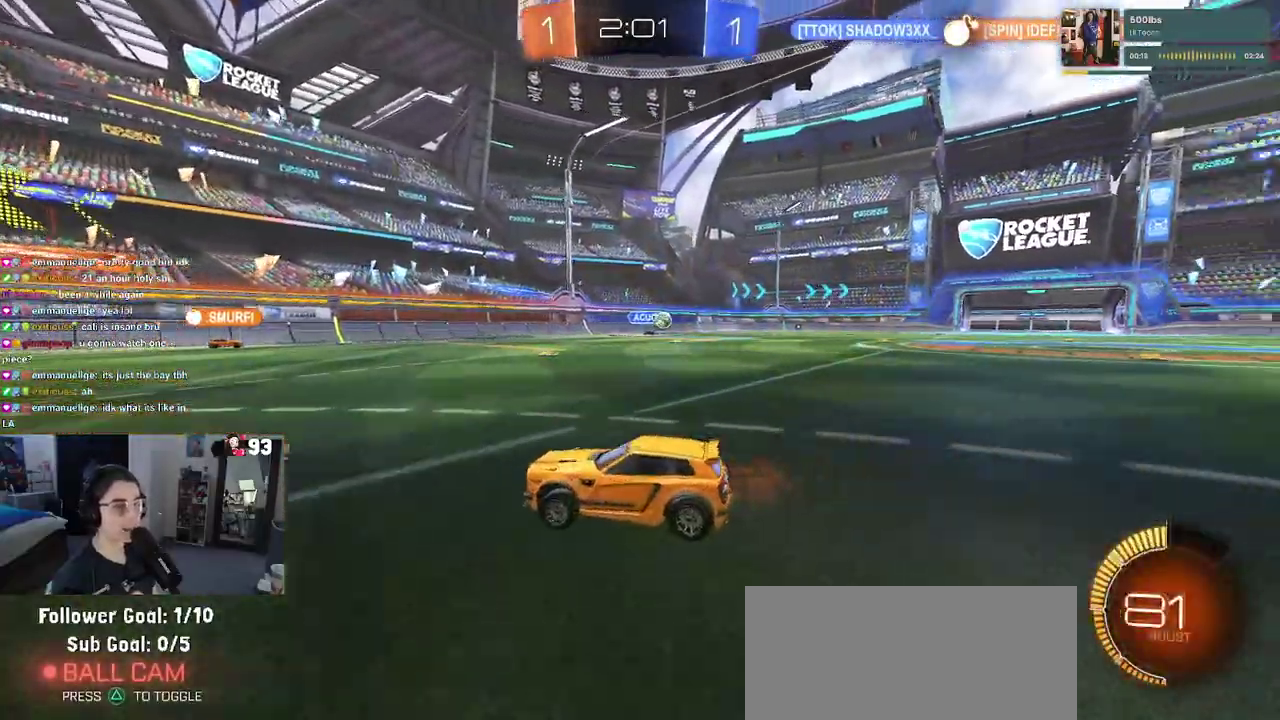
{"buttons": [], "left_stick": "right", "right_stick": "center", "events": [[150, "left_stick", "right"], [267, "SQUARE", "down"], [367, "SQUARE", "up"]]}
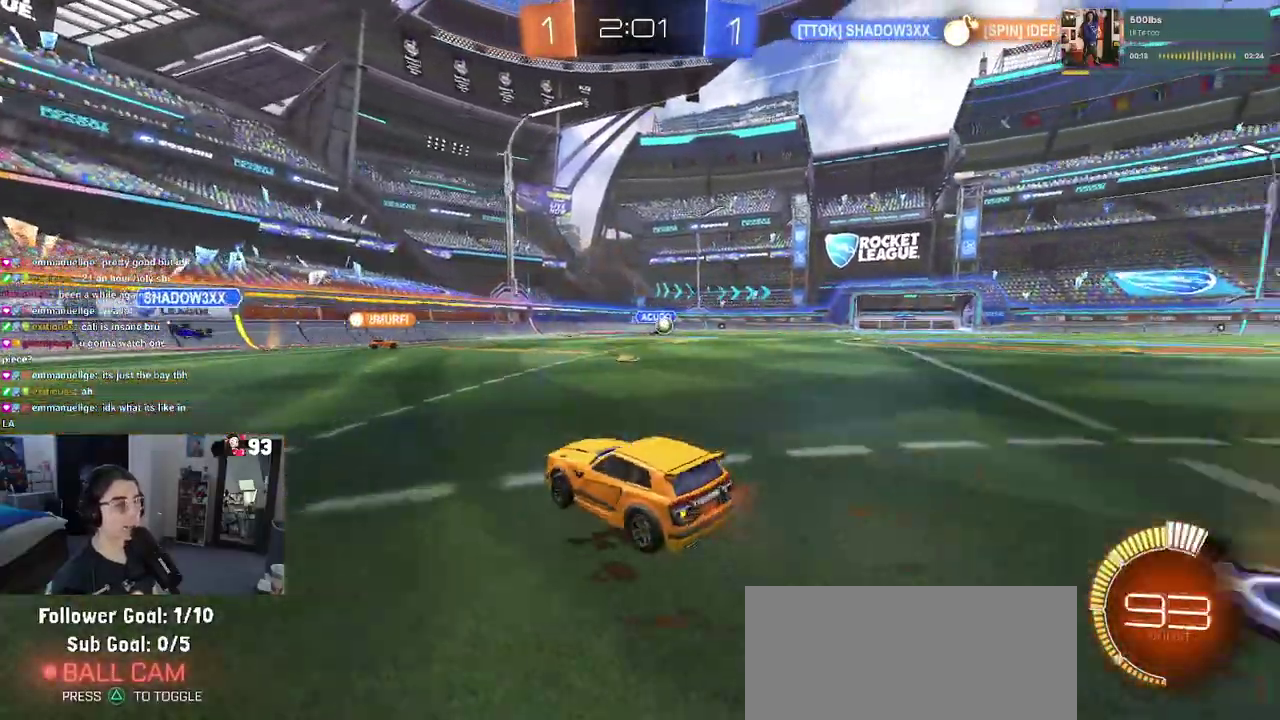
{"buttons": [], "left_stick": "right", "right_stick": "center", "events": []}
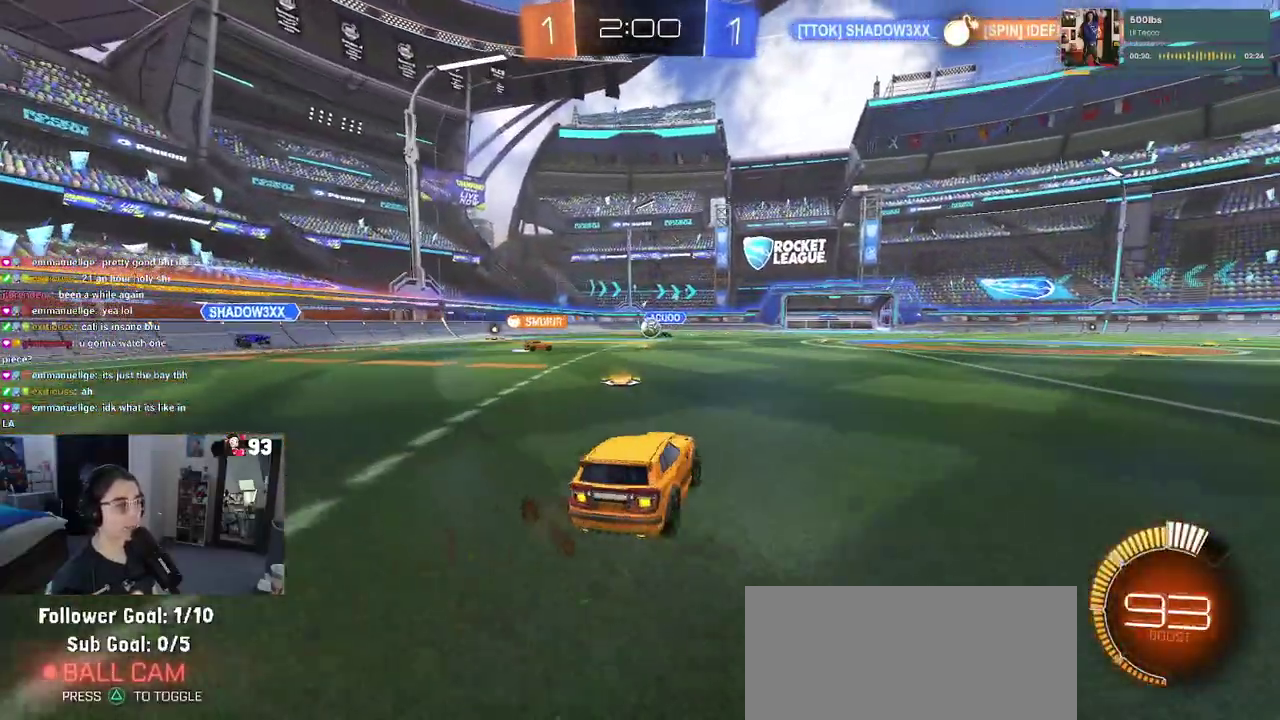
{"buttons": [], "left_stick": "left", "right_stick": "center", "events": [[117, "left_stick", "center"], [233, "left_stick", "left"]]}
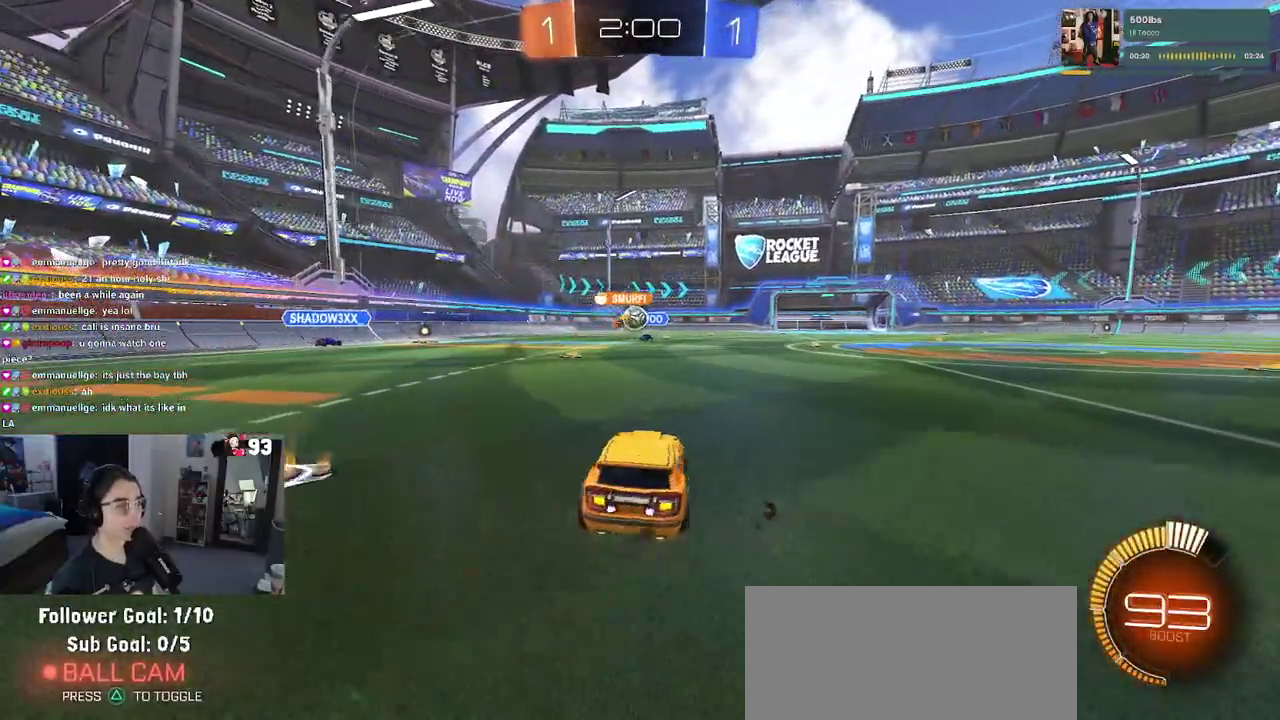
{"buttons": [], "left_stick": "center", "right_stick": "center", "events": [[83, "left_stick", "center"]]}
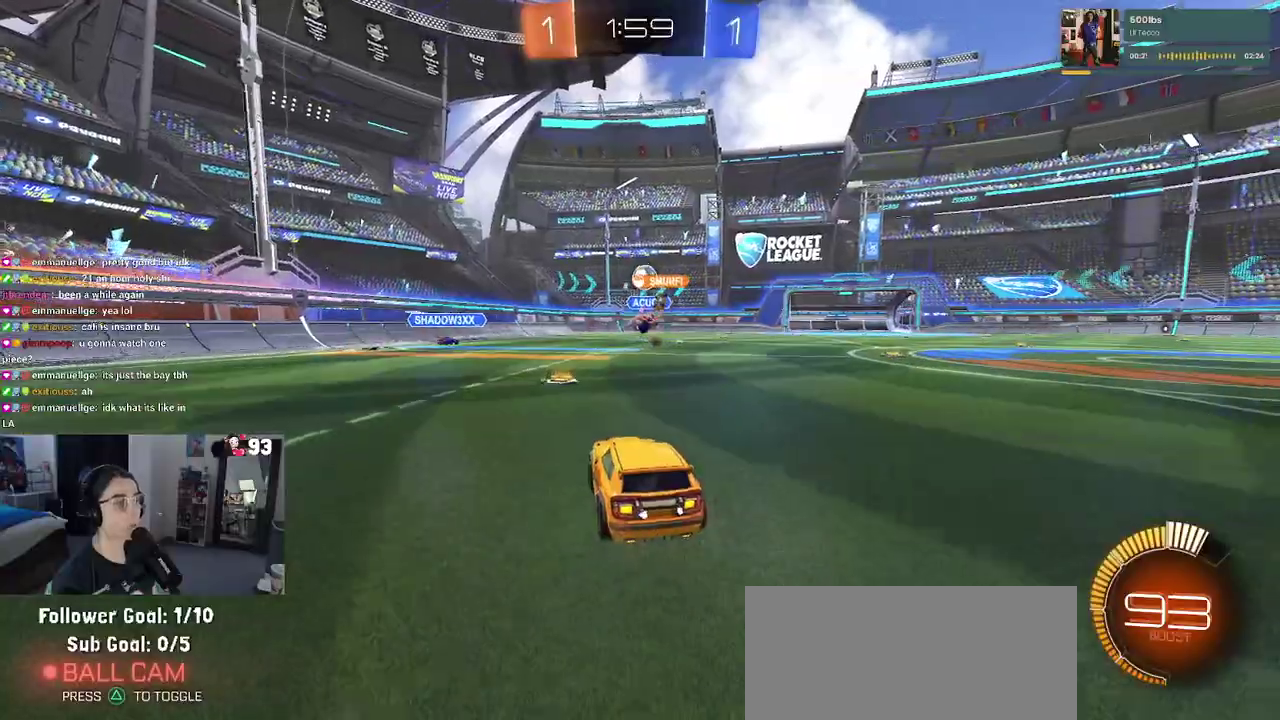
{"buttons": [], "left_stick": "right", "right_stick": "center", "events": [[367, "left_stick", "right"]]}
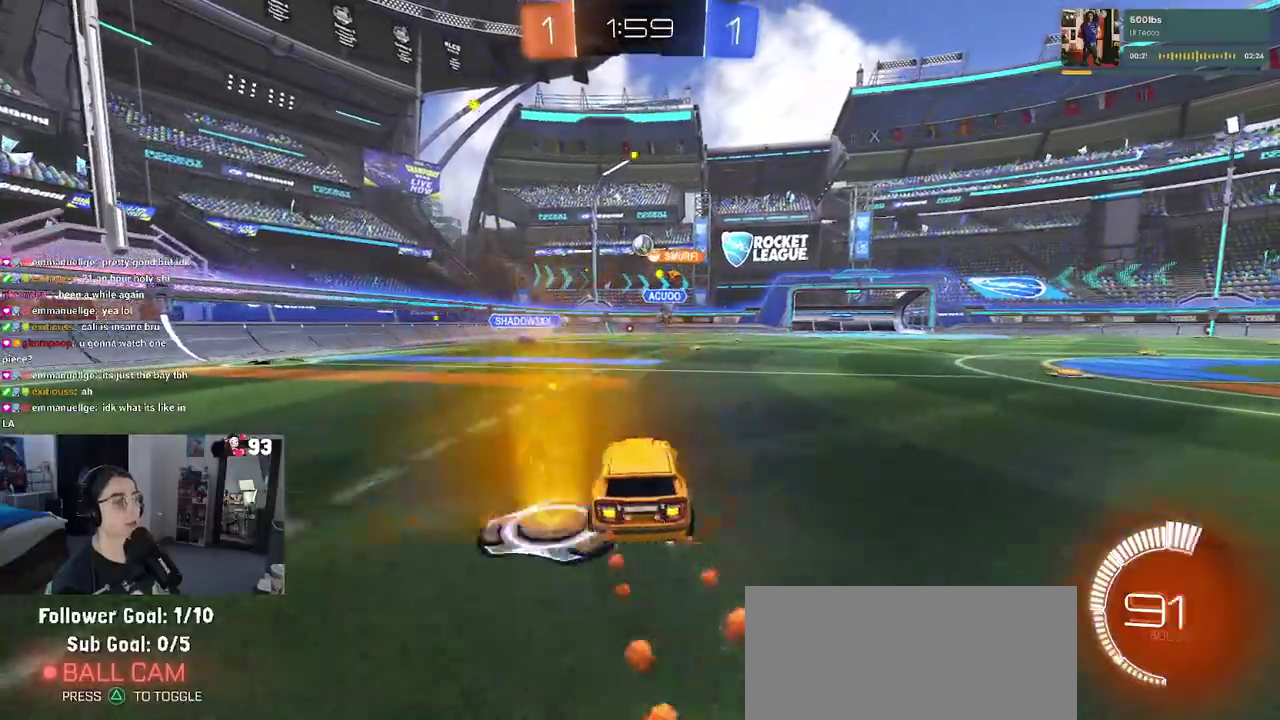
{"buttons": [], "left_stick": "center", "right_stick": "center", "events": [[17, "left_stick", "center"]]}
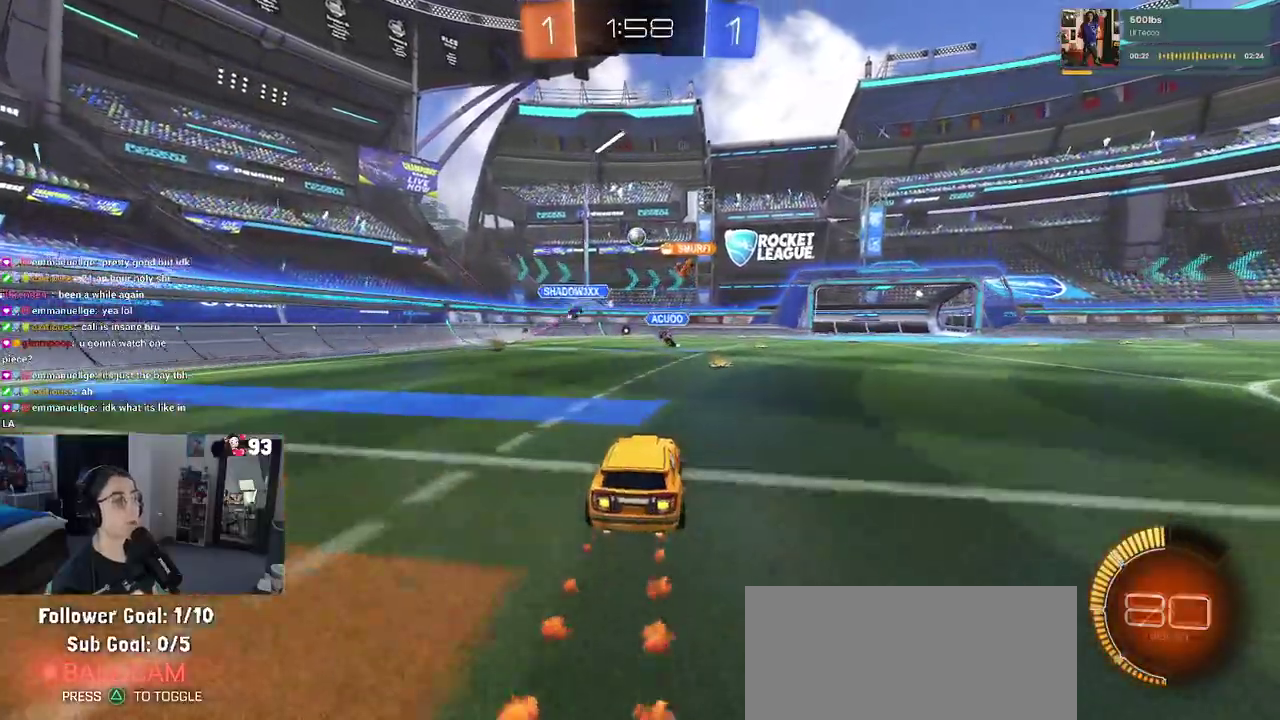
{"buttons": [], "left_stick": "center", "right_stick": "center", "events": [[67, "left_stick", "right"], [150, "left_stick", "center"]]}
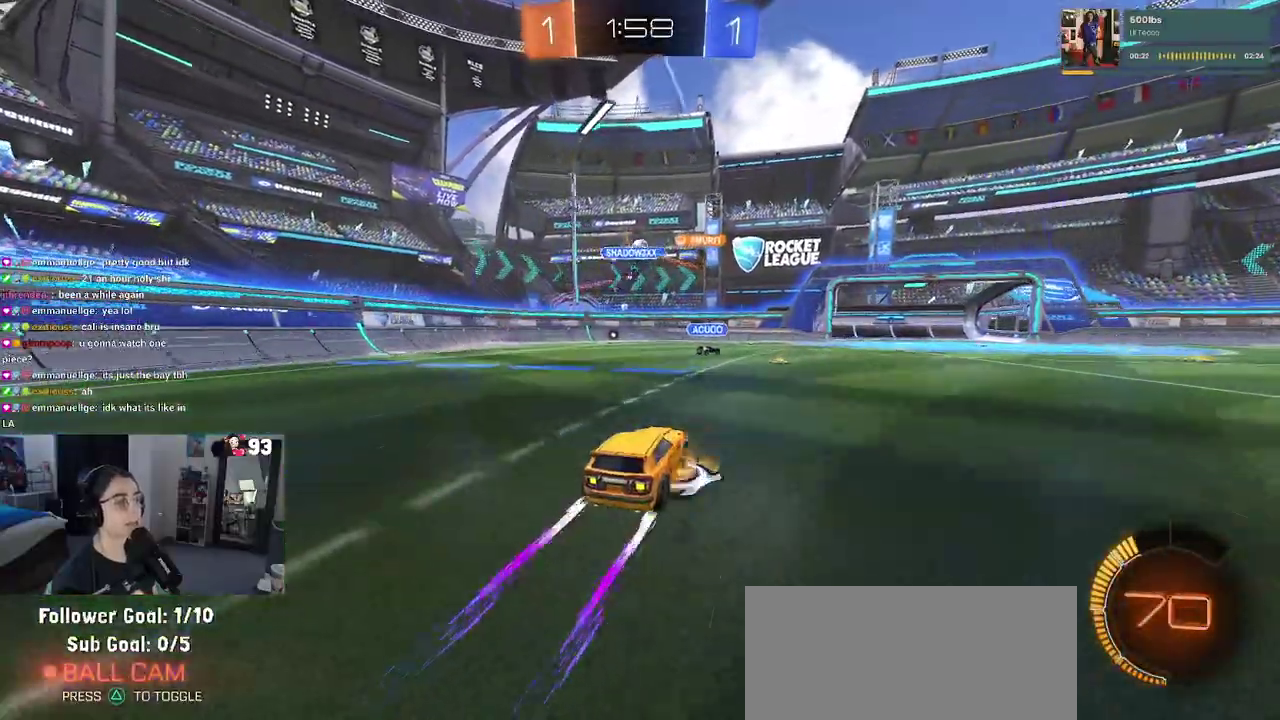
{"buttons": [], "left_stick": "right", "right_stick": "center"}
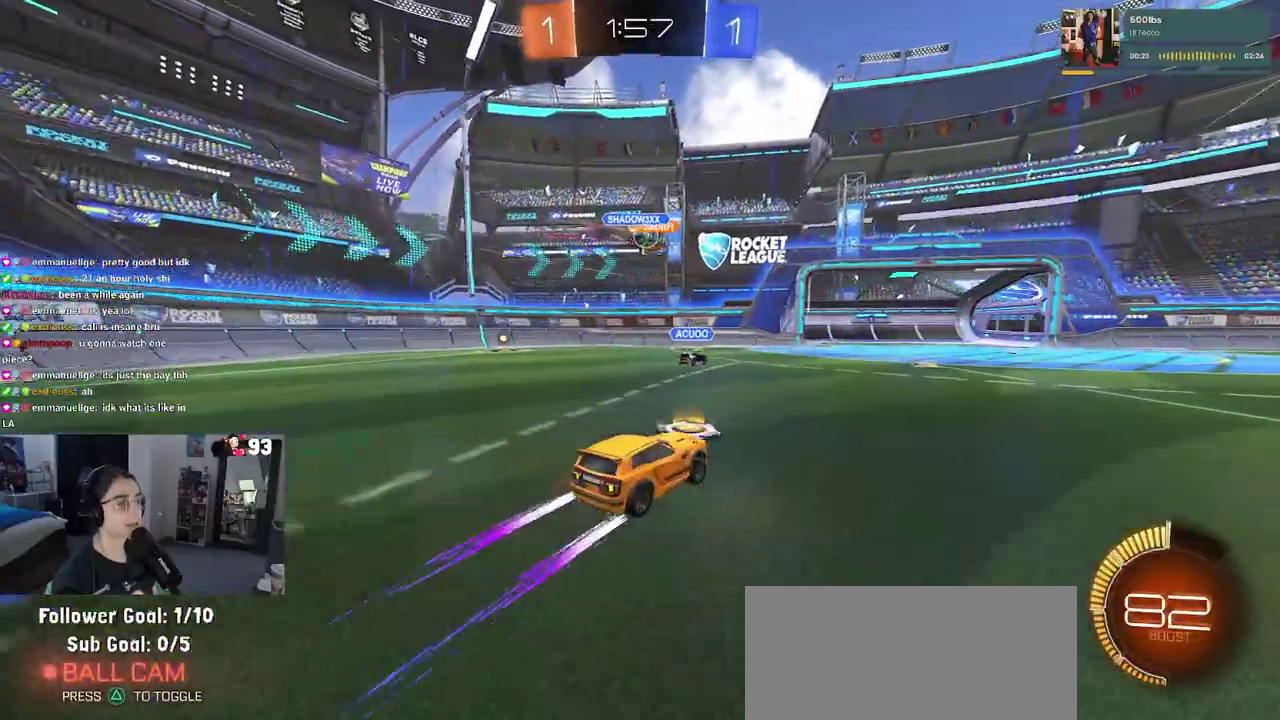
{"buttons": [], "left_stick": "center", "right_stick": "center"}
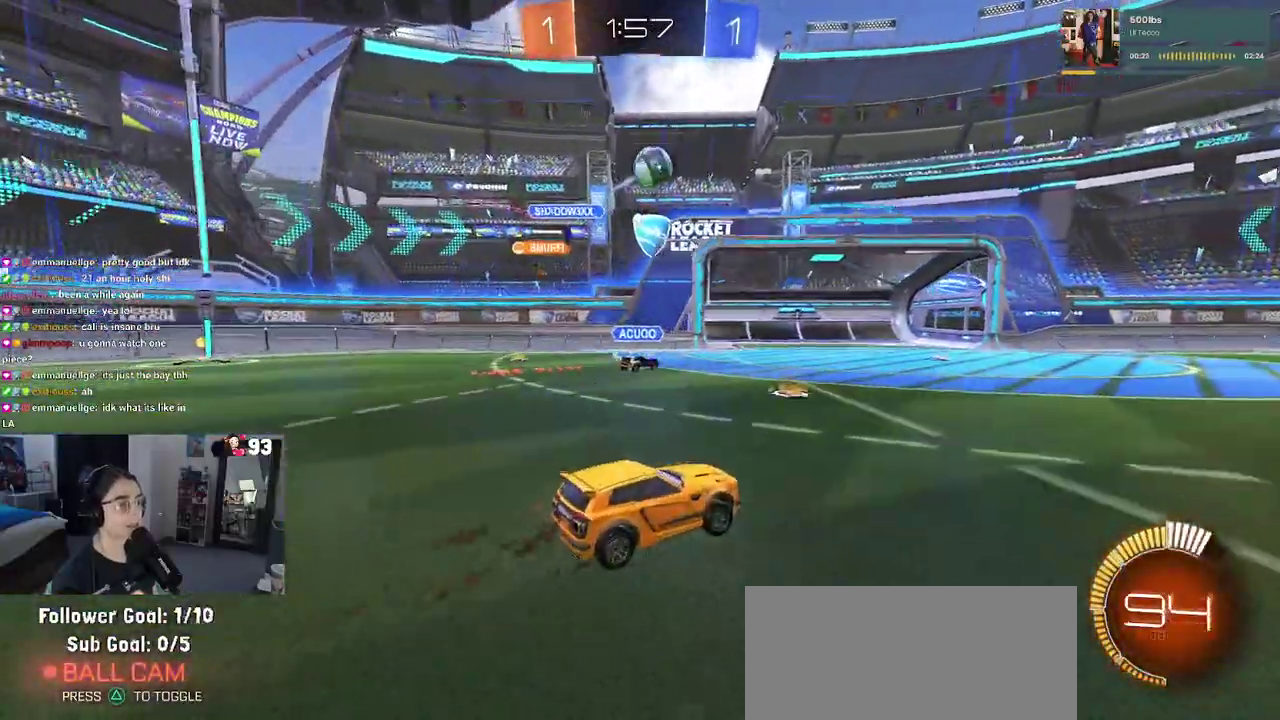
{"buttons": [], "left_stick": "right", "right_stick": "center", "events": [[83, "left_stick", "right"], [150, "left_stick", "down-right"], [233, "left_stick", "right"], [317, "TRIANGLE", "down"], [400, "TRIANGLE", "up"]]}
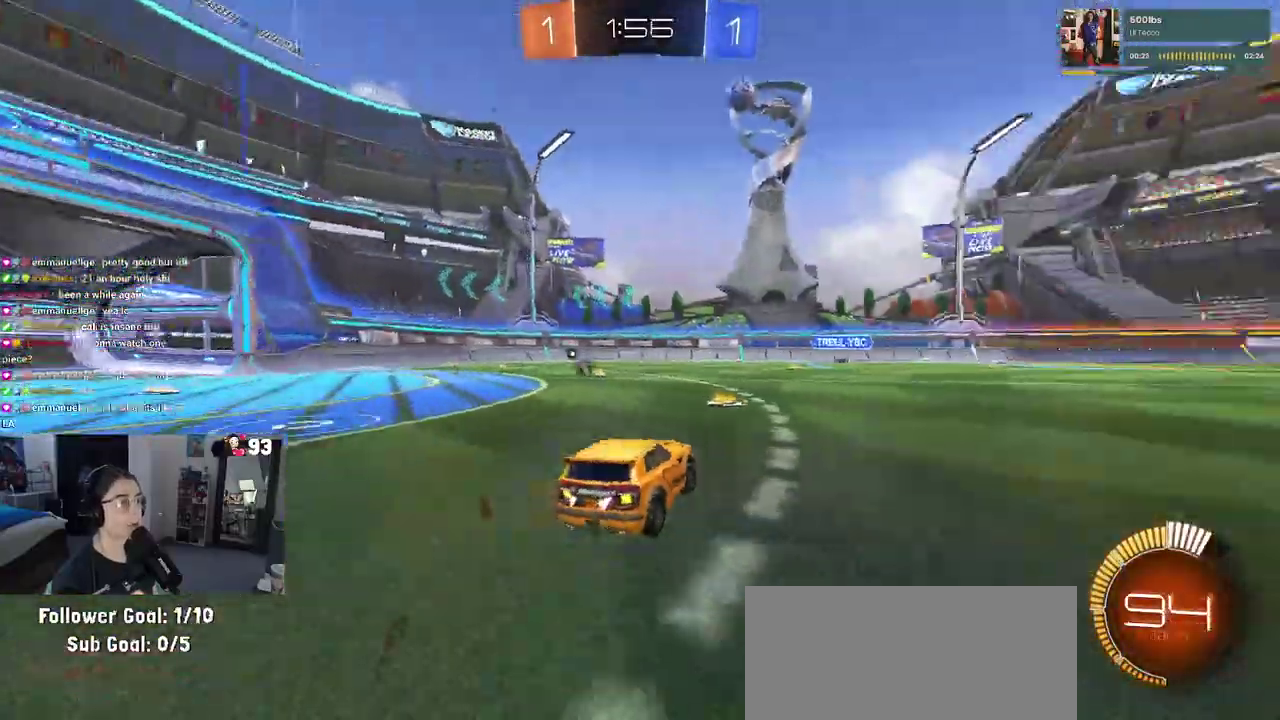
{"buttons": ["CROSS"], "left_stick": "up-right", "right_stick": "center"}
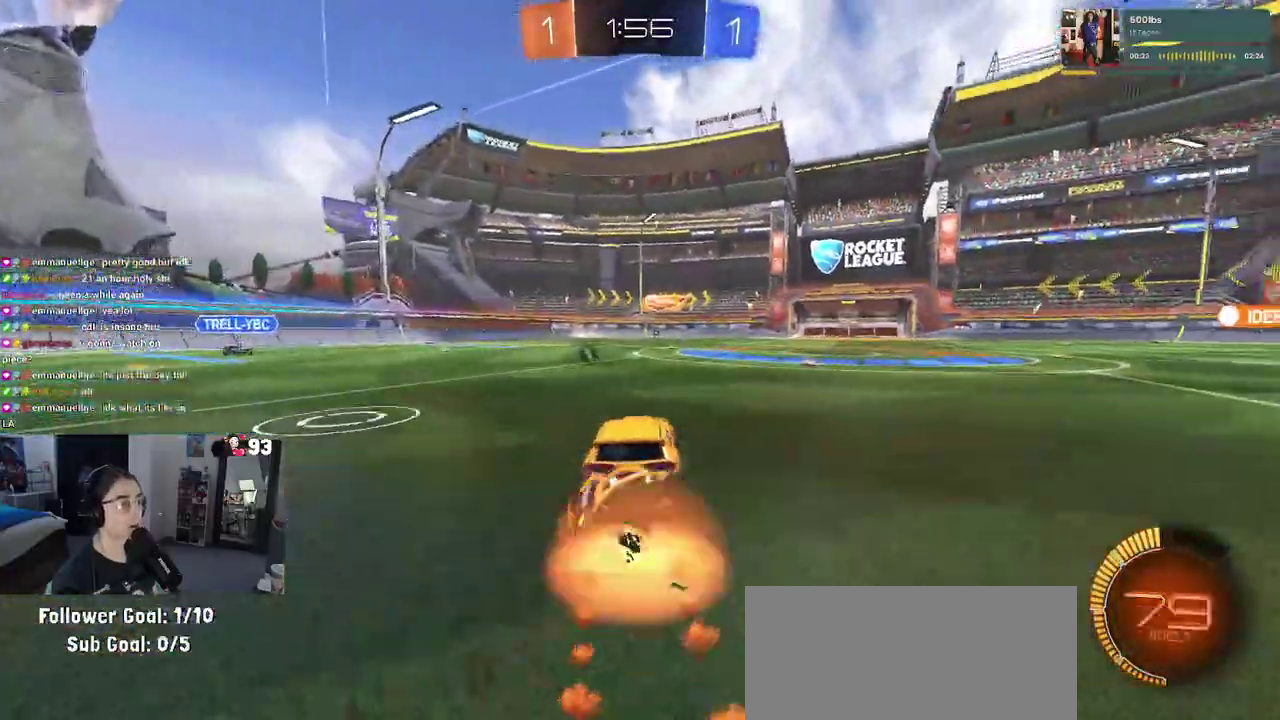
{"buttons": [], "left_stick": "right", "right_stick": "center"}
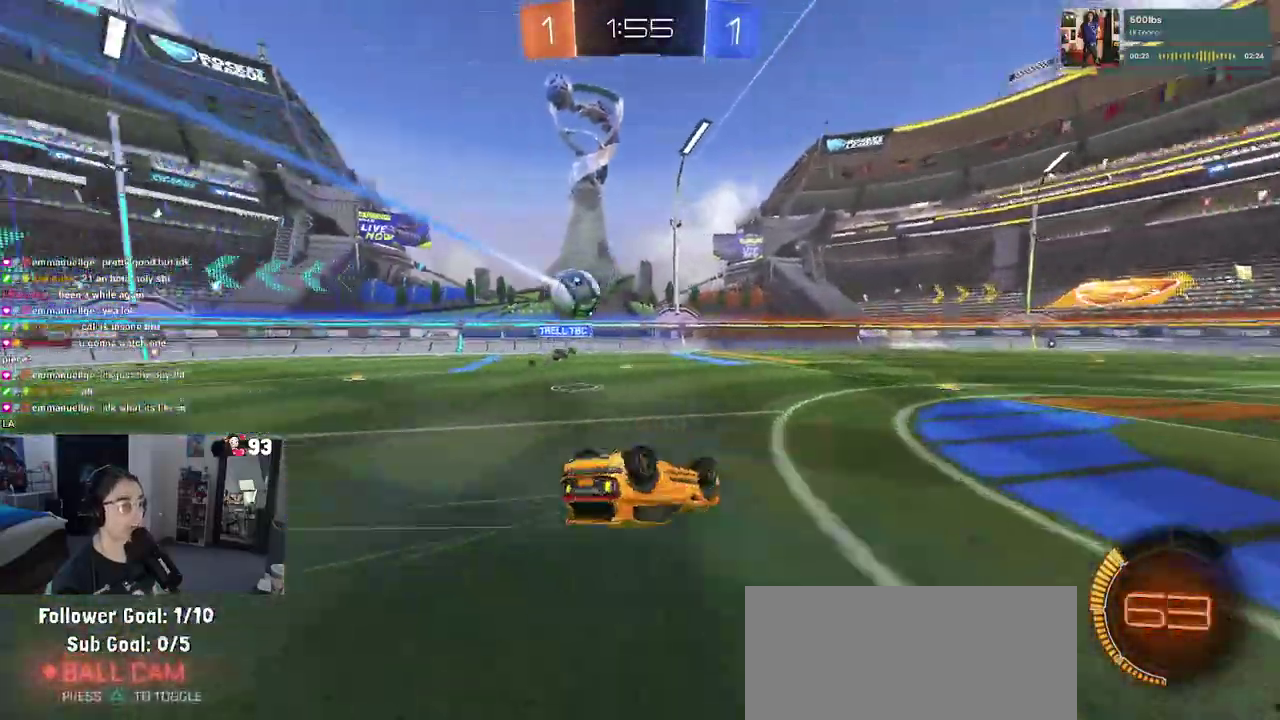
{"buttons": [], "left_stick": "down-right", "right_stick": "center"}
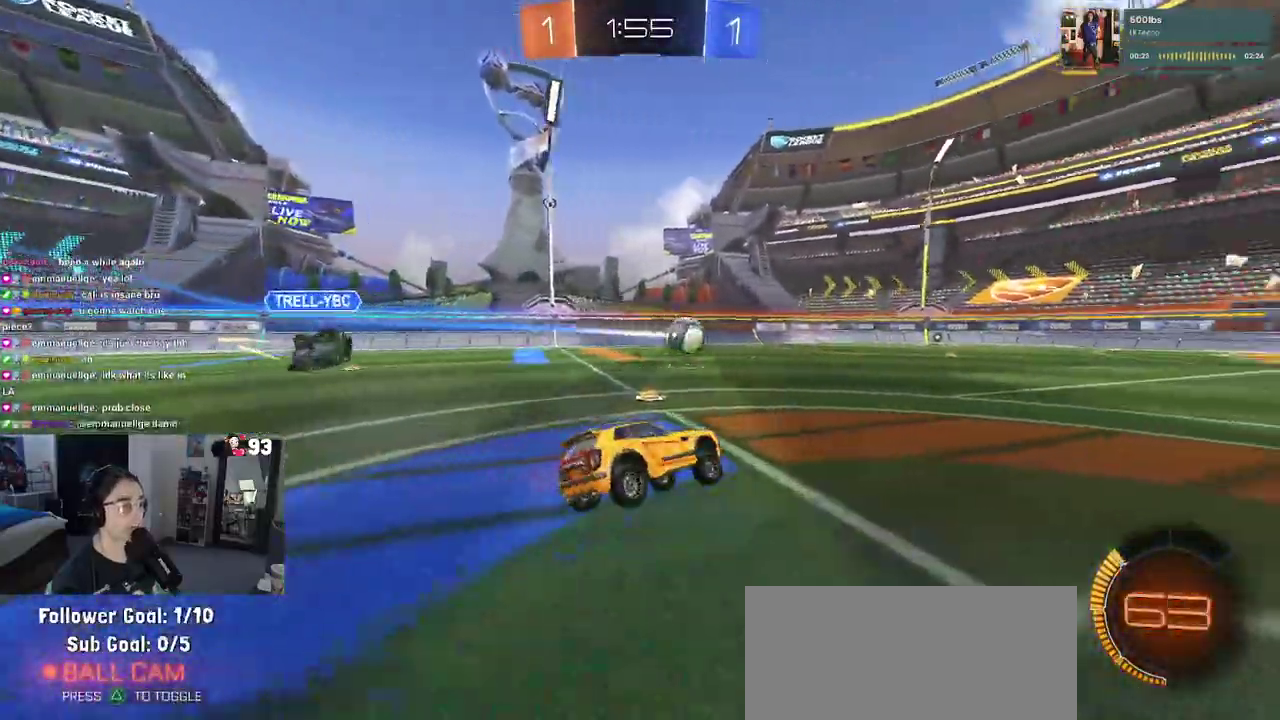
{"buttons": [], "left_stick": "down-right", "right_stick": "center"}
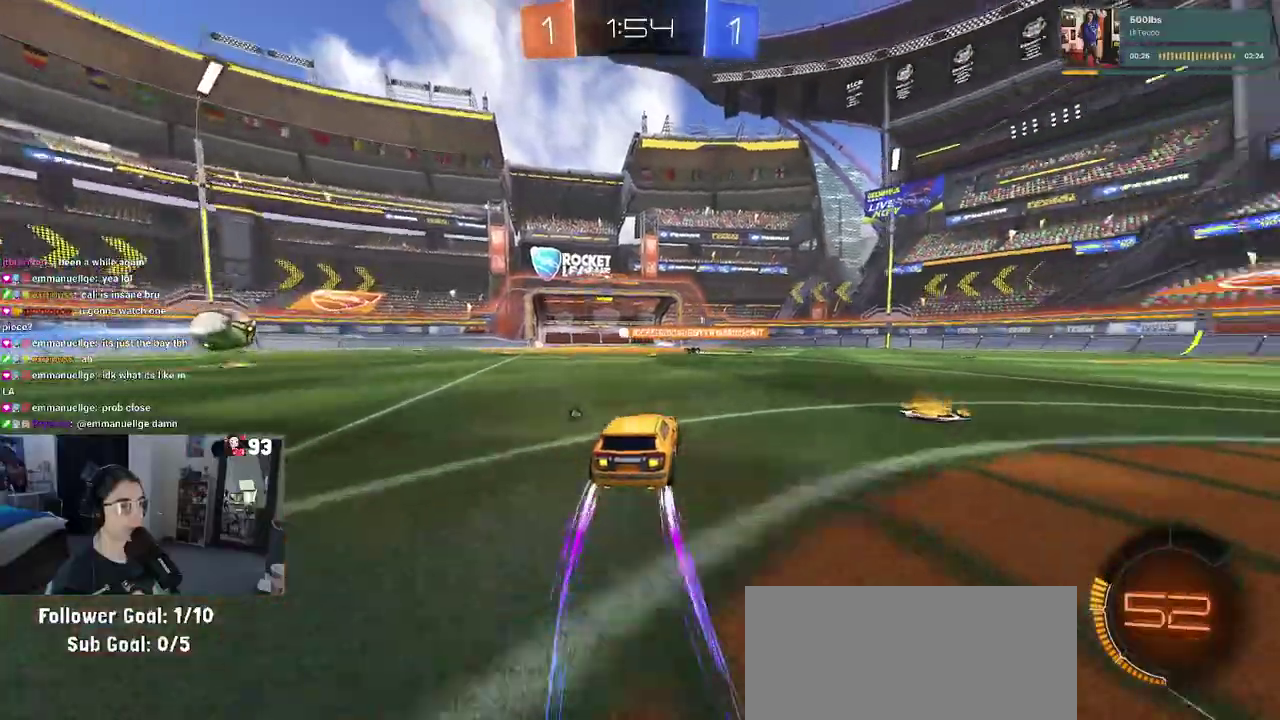
{"buttons": ["TRIANGLE"], "left_stick": "center", "right_stick": "center", "events": [[100, "left_stick", "right"], [183, "left_stick", "center"], [417, "TRIANGLE", "down"]]}
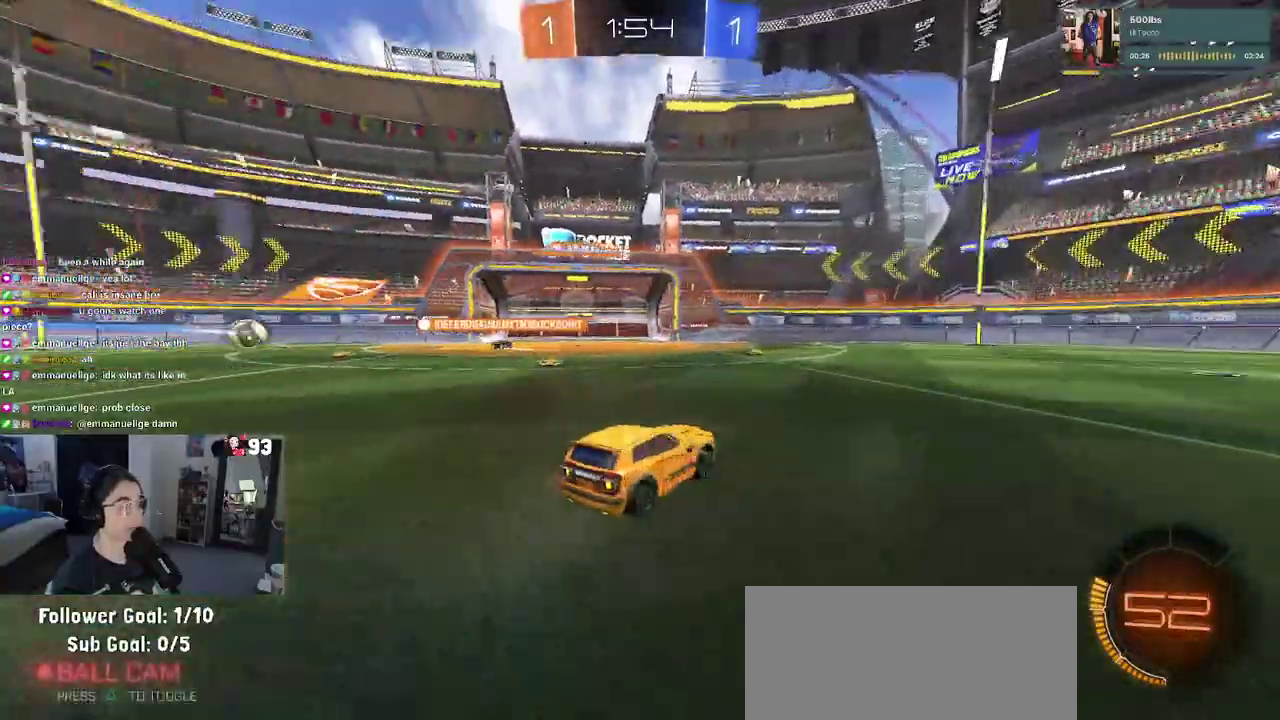
{"buttons": [], "left_stick": "center", "right_stick": "center", "events": [[67, "TRIANGLE", "up"], [100, "left_stick", "right"], [417, "left_stick", "center"]]}
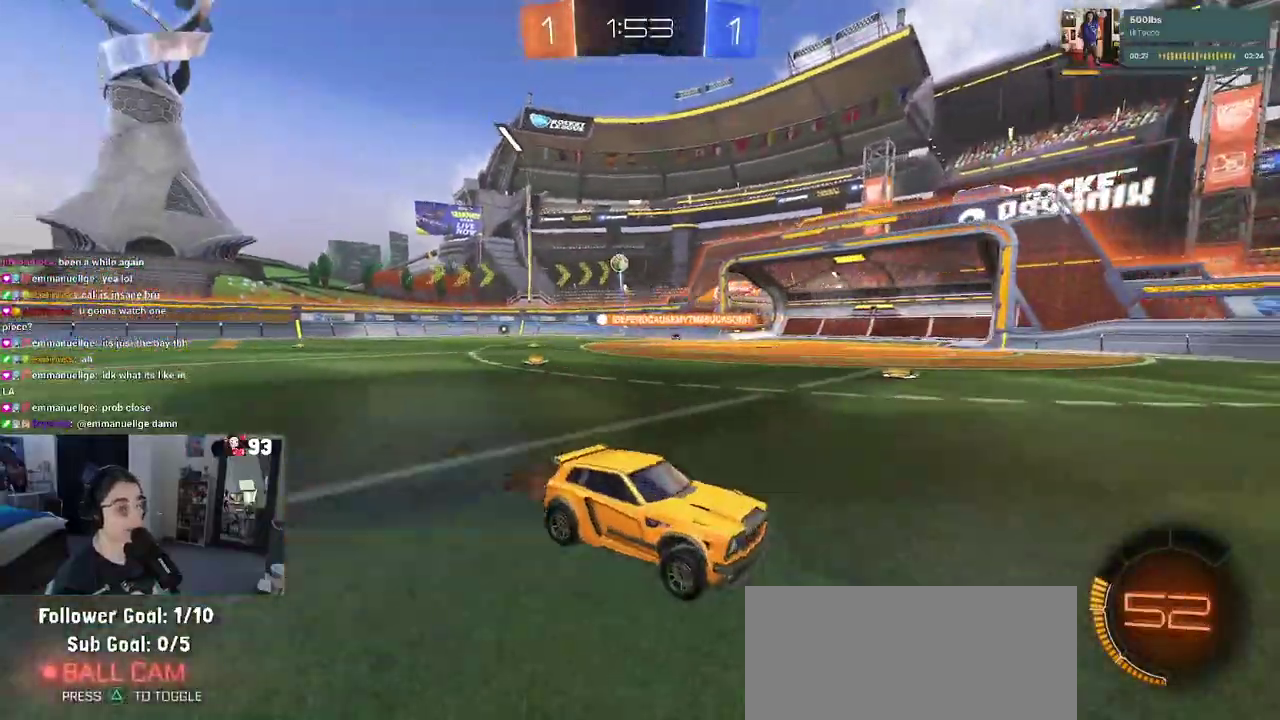
{"buttons": ["TRIANGLE"], "left_stick": "left", "right_stick": "center", "events": [[133, "TRIANGLE", "down"], [283, "left_stick", "left"], [317, "TRIANGLE", "up"], [467, "TRIANGLE", "down"]]}
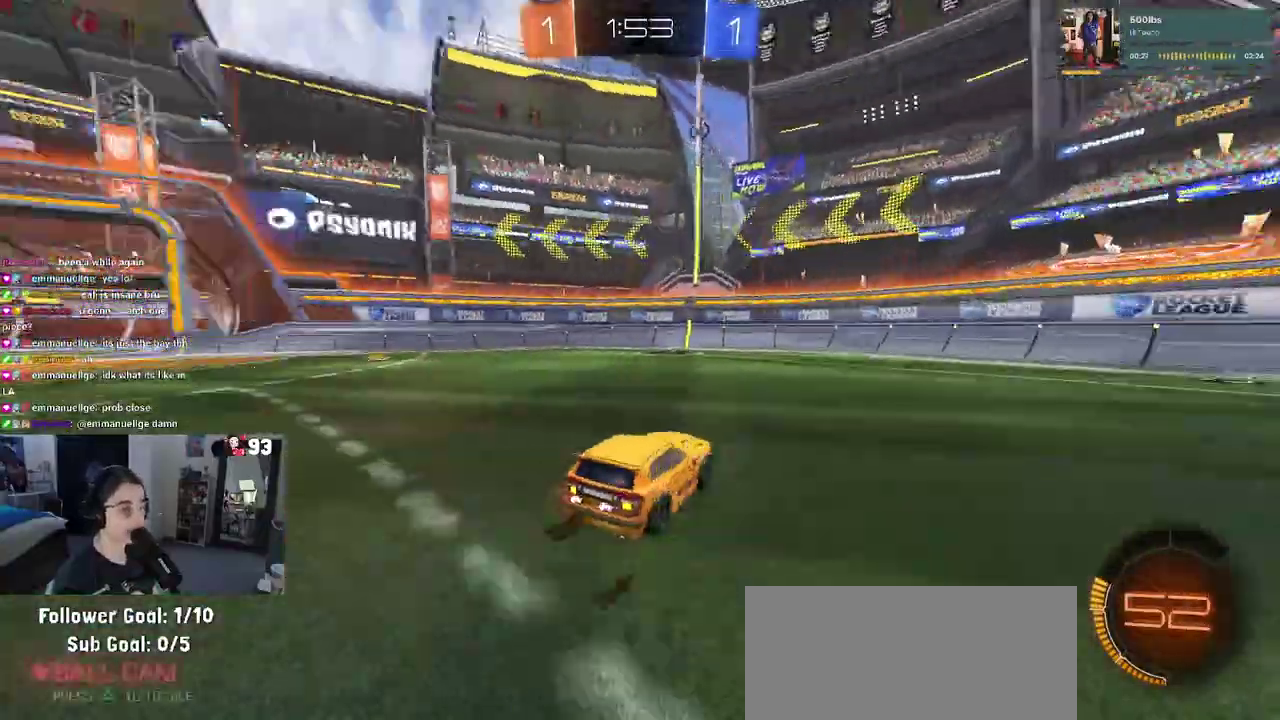
{"buttons": [], "left_stick": "center", "right_stick": "center", "events": [[117, "TRIANGLE", "up"], [400, "left_stick", "center"]]}
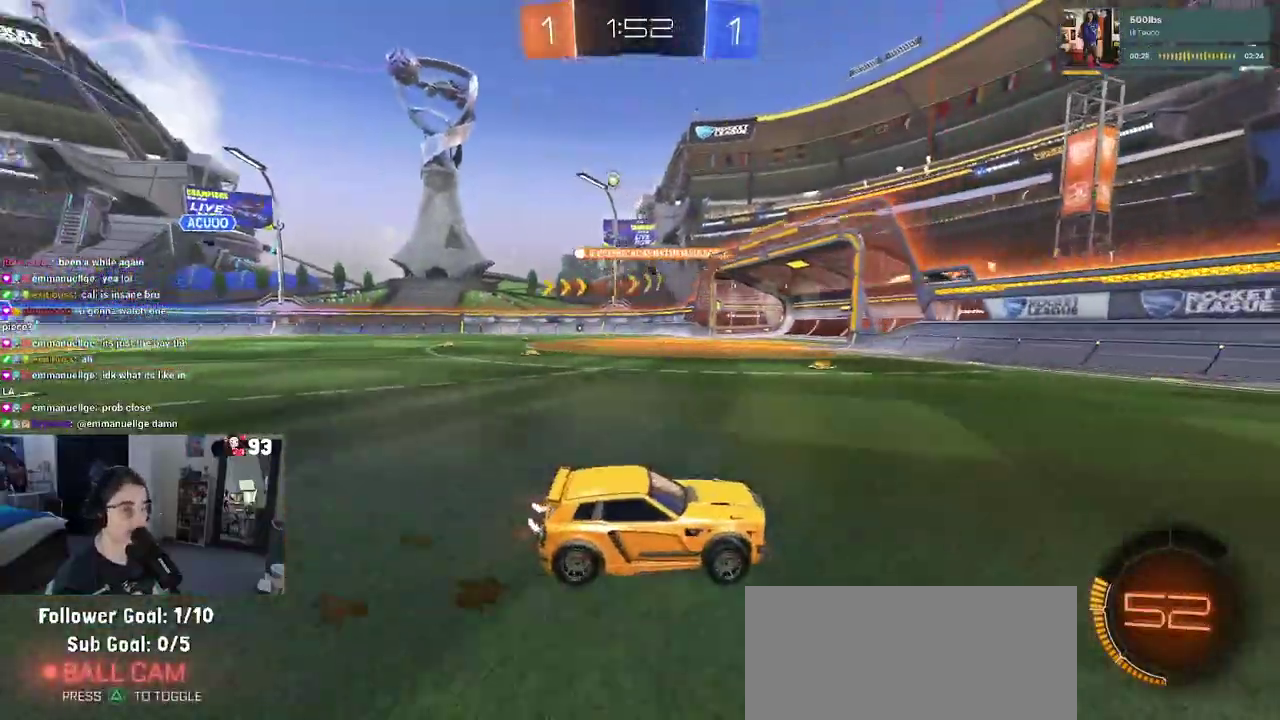
{"buttons": [], "left_stick": "left", "right_stick": "center", "events": [[100, "left_stick", "left"], [150, "SQUARE", "down"], [250, "SQUARE", "up"]]}
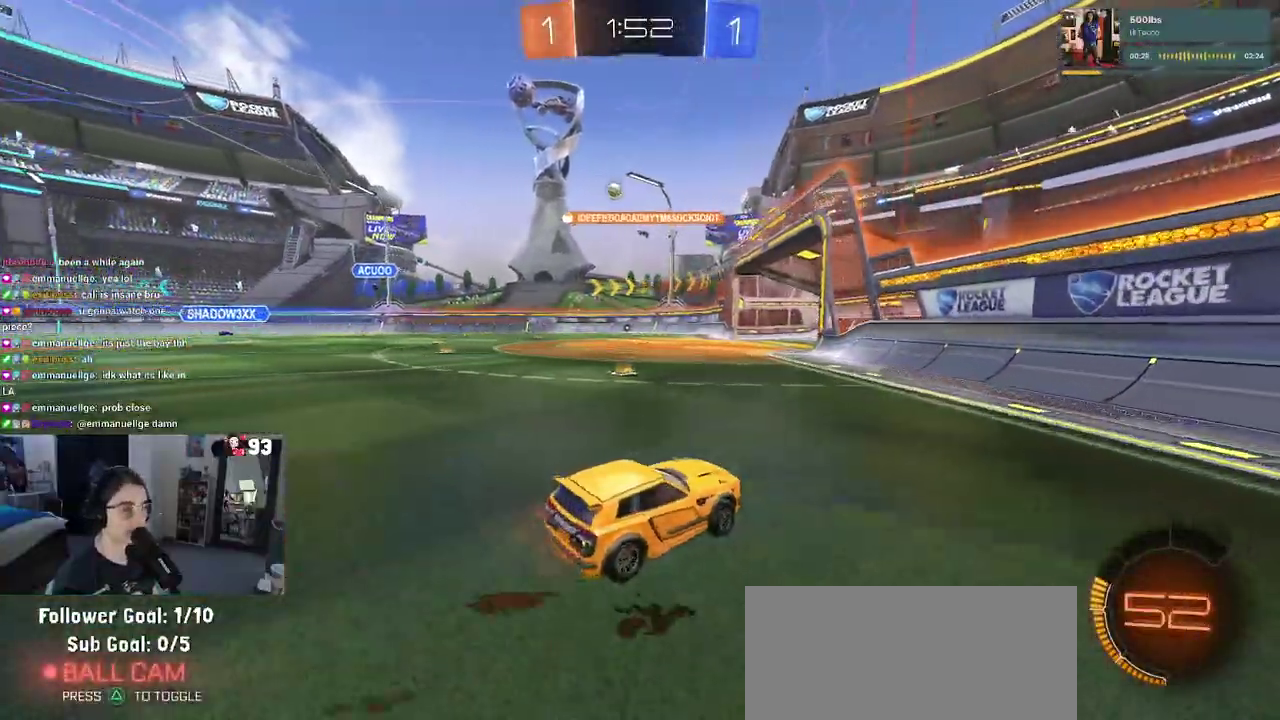
{"buttons": [], "left_stick": "left", "right_stick": "center", "events": []}
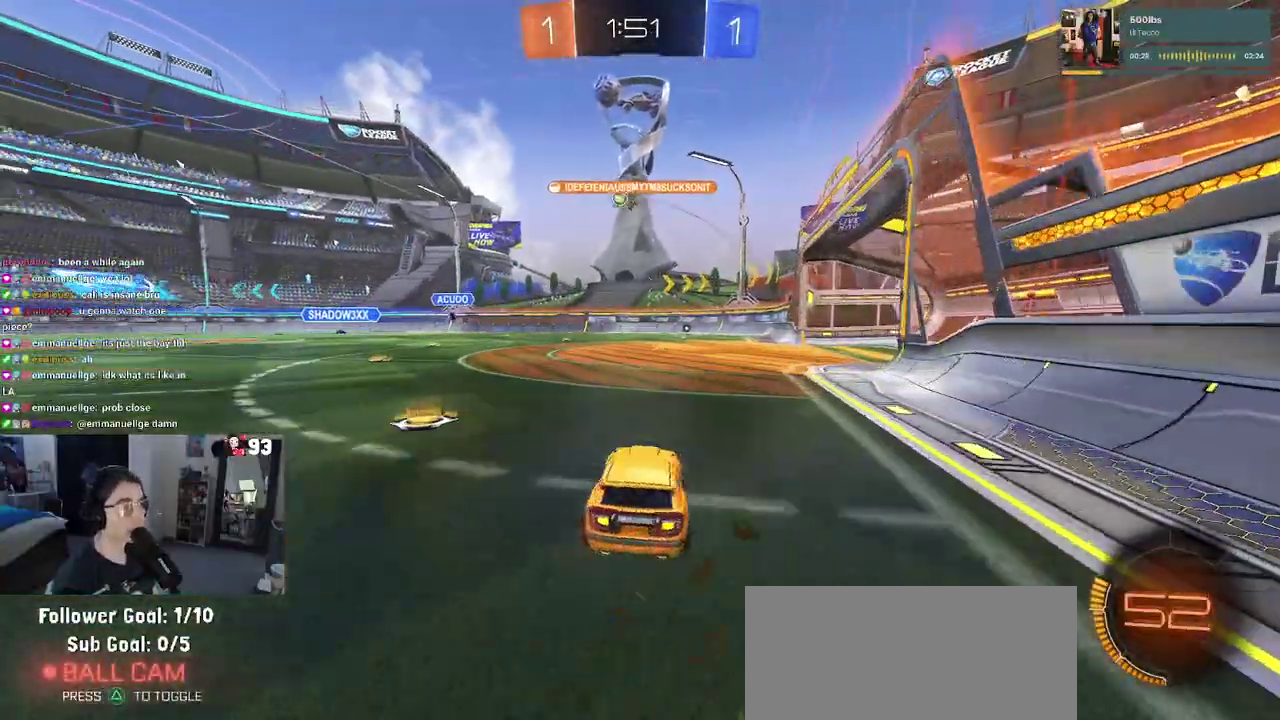
{"buttons": [], "left_stick": "center", "right_stick": "center", "events": [[217, "left_stick", "right"], [350, "left_stick", "center"]]}
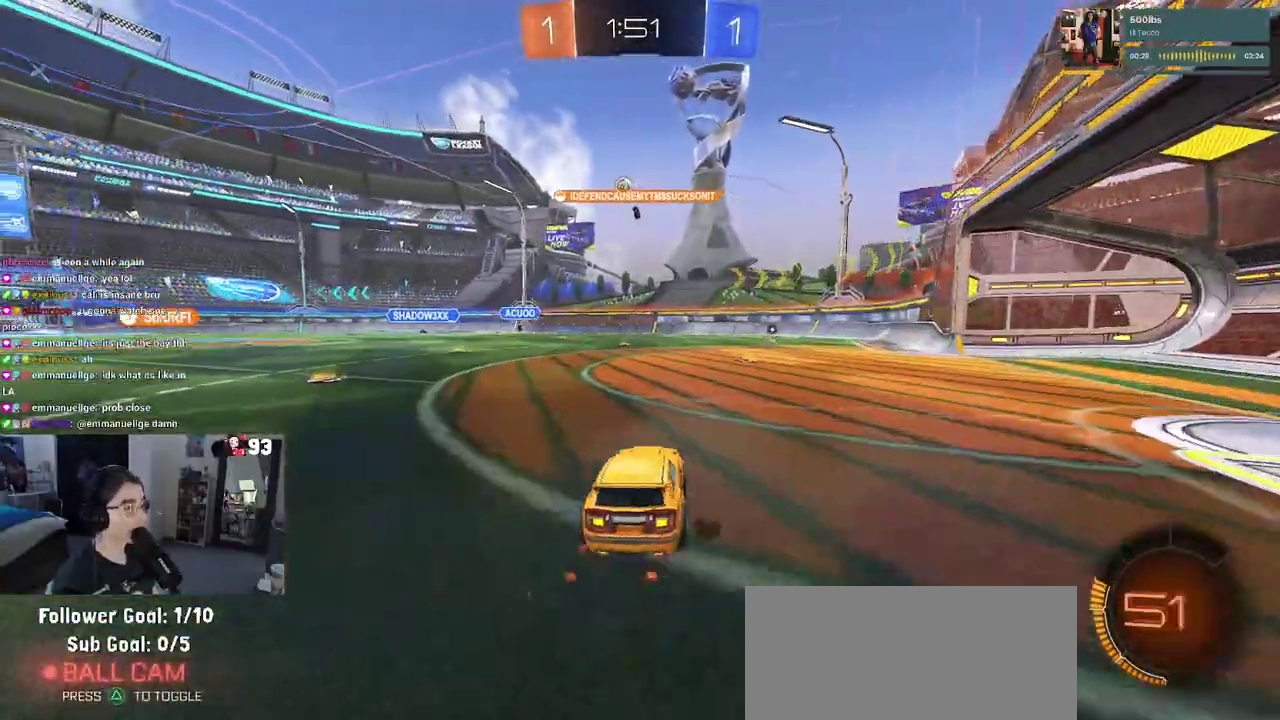
{"buttons": [], "left_stick": "center", "right_stick": "center", "events": []}